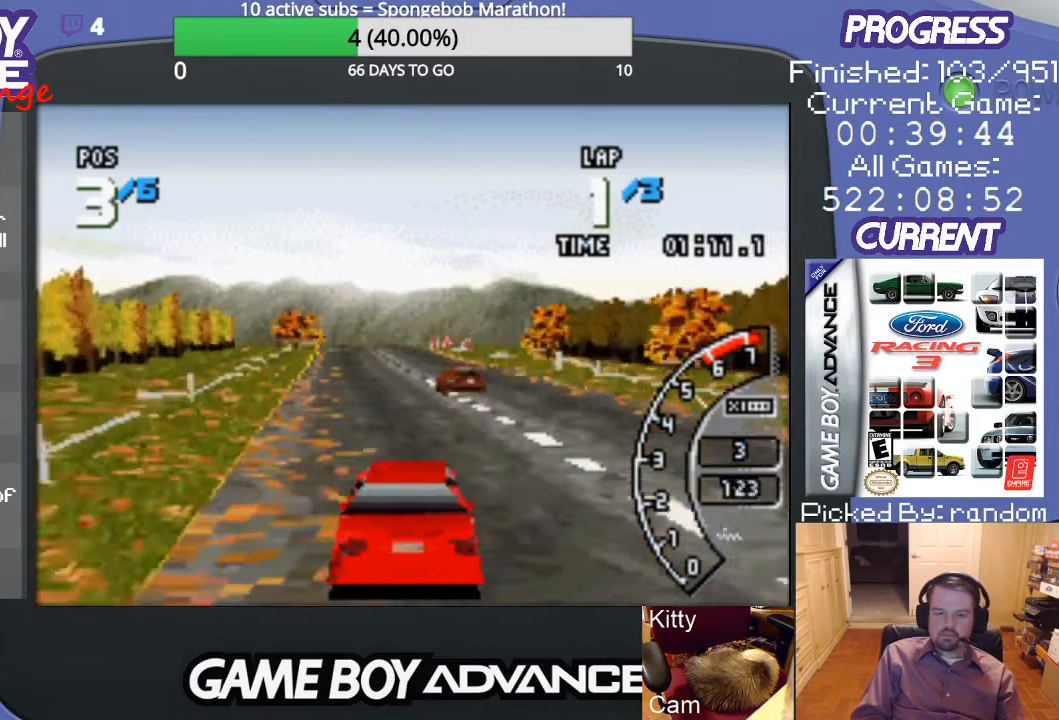
Gameplay with a controller (Nintendo layout); each line is a JSON object with the inputs held at the frame after it. "events" lists button and stick changes between this image and that frame as [ms after this image, input, new state], when the widget could be followed in between. Not read: L3 R3.
{"buttons": ["A"], "events": []}
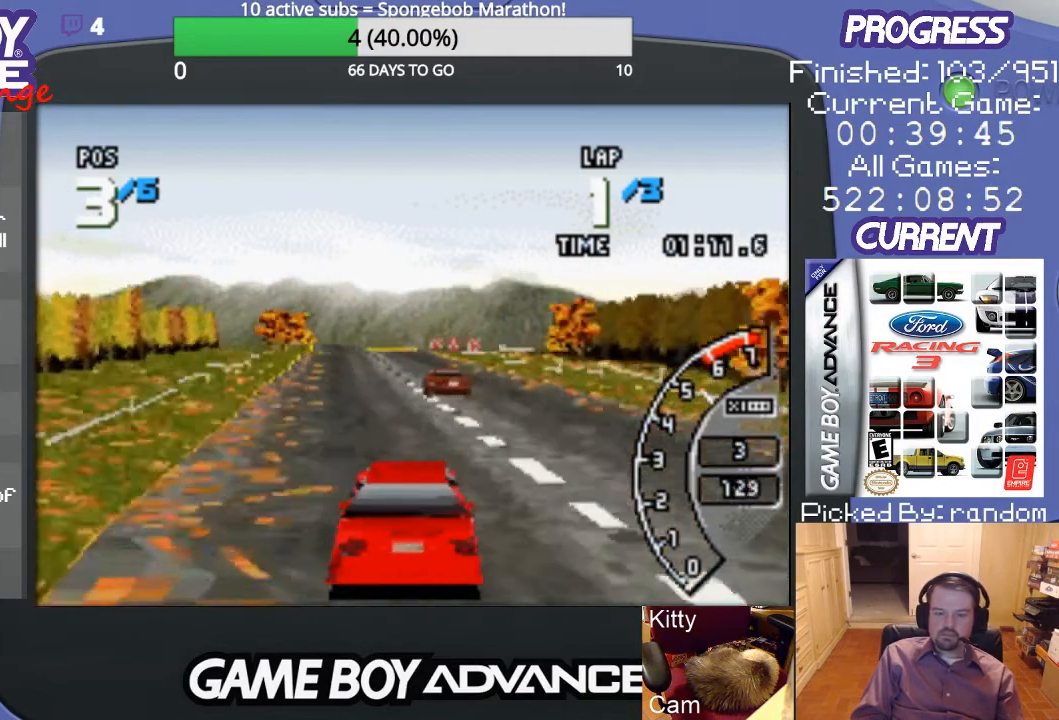
{"buttons": ["A"], "events": [[100, "DPAD_LEFT", "down"], [233, "DPAD_LEFT", "up"]]}
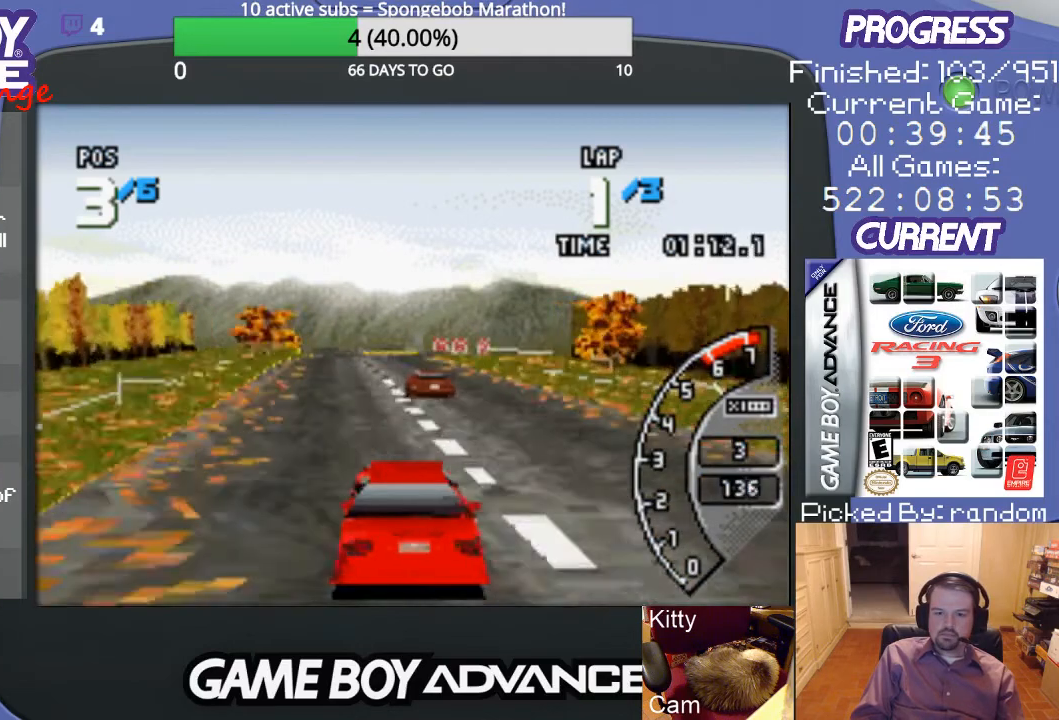
{"buttons": ["A"], "events": []}
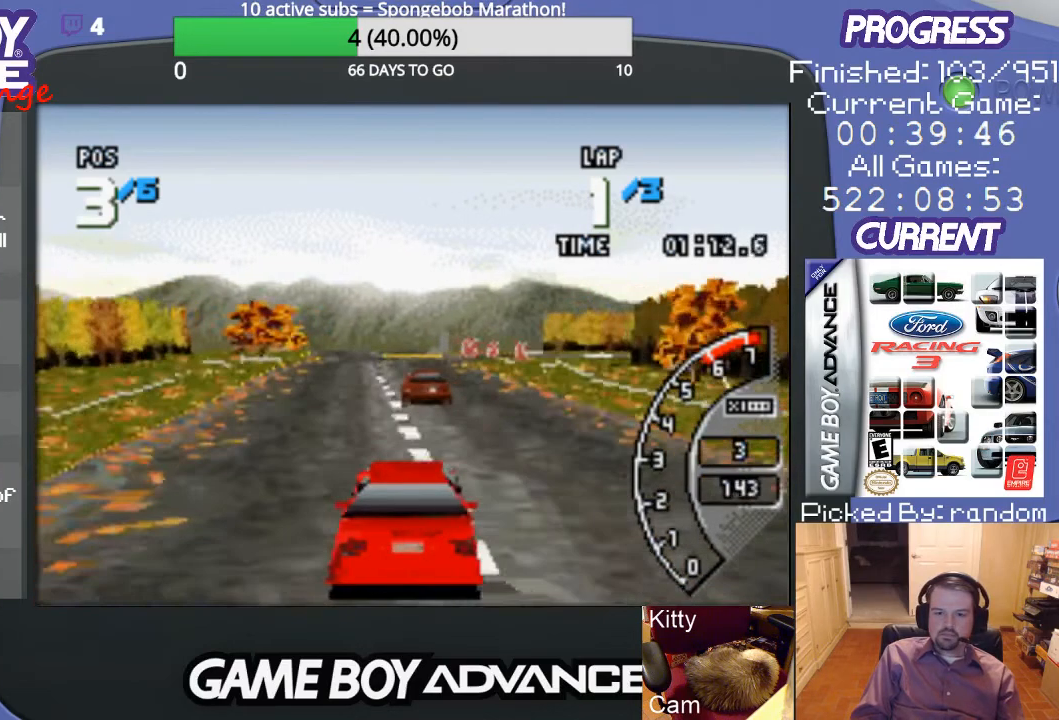
{"buttons": ["A"], "events": []}
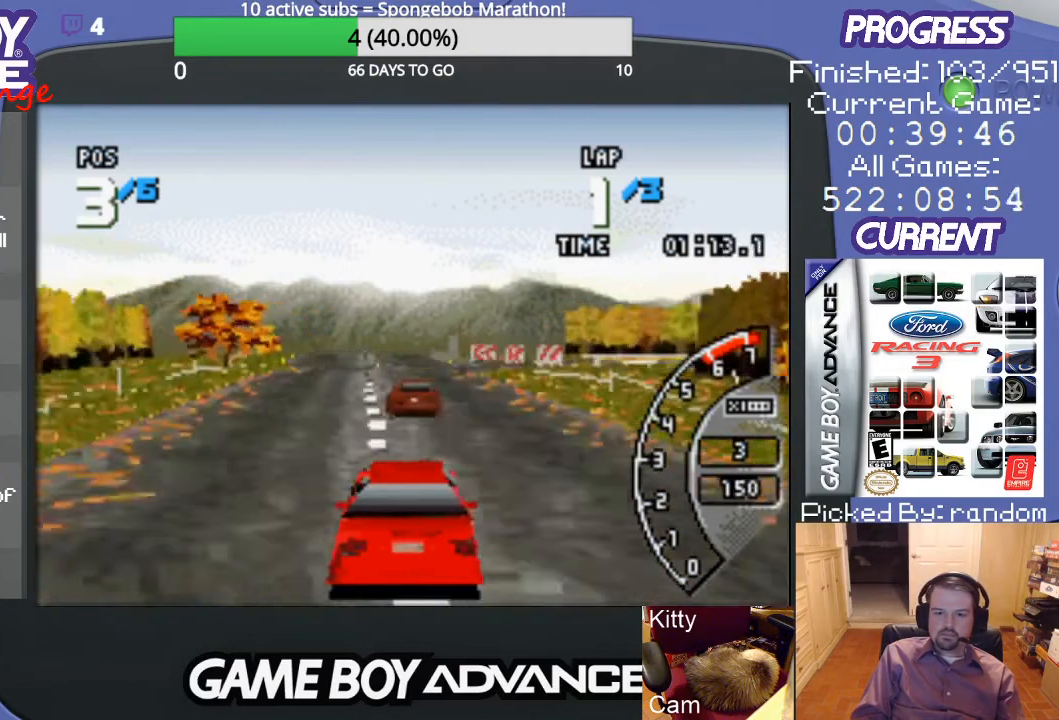
{"buttons": ["A"], "events": []}
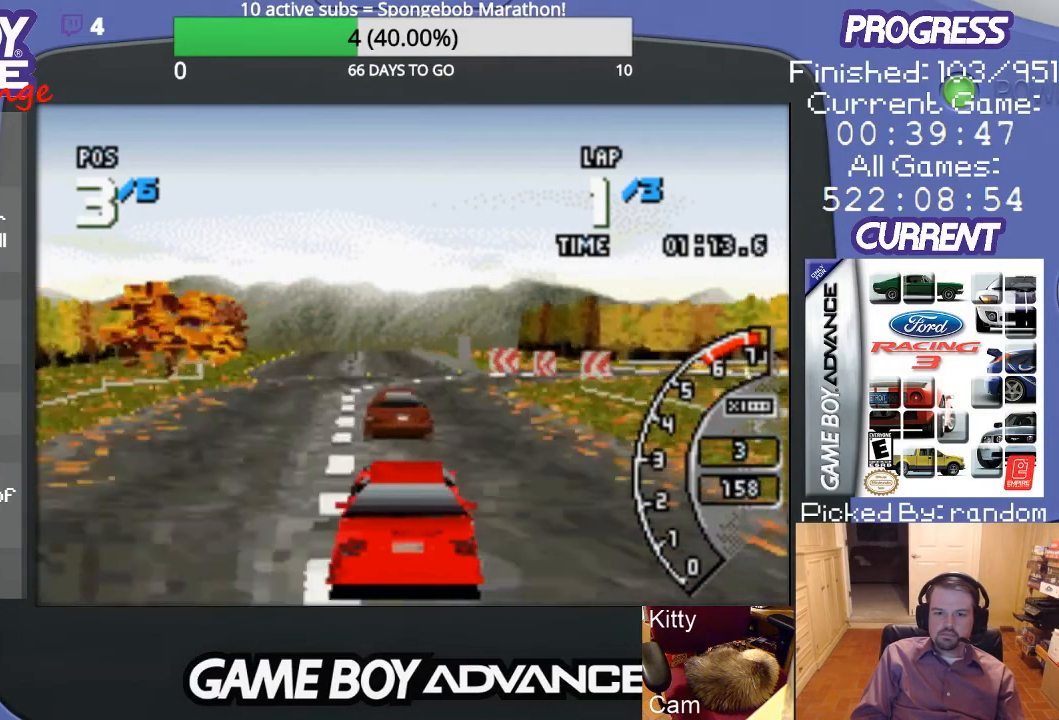
{"buttons": ["DPAD_RIGHT"], "events": [[133, "DPAD_RIGHT", "down"], [300, "A", "up"]]}
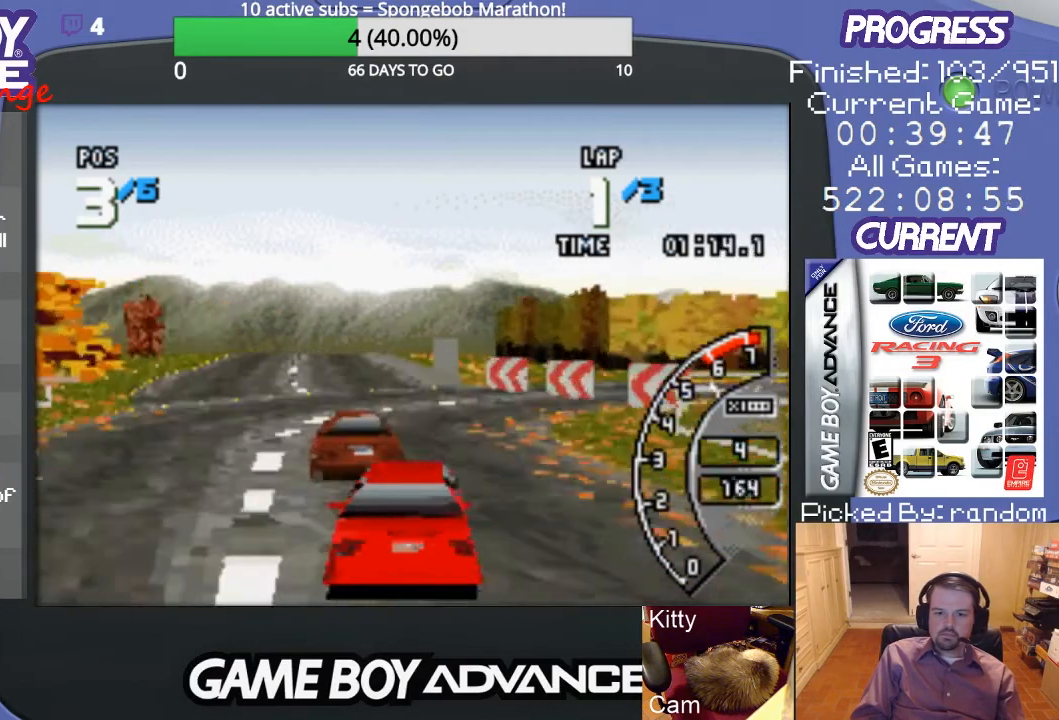
{"buttons": ["DPAD_LEFT"], "events": [[67, "DPAD_RIGHT", "up"], [100, "DPAD_LEFT", "down"]]}
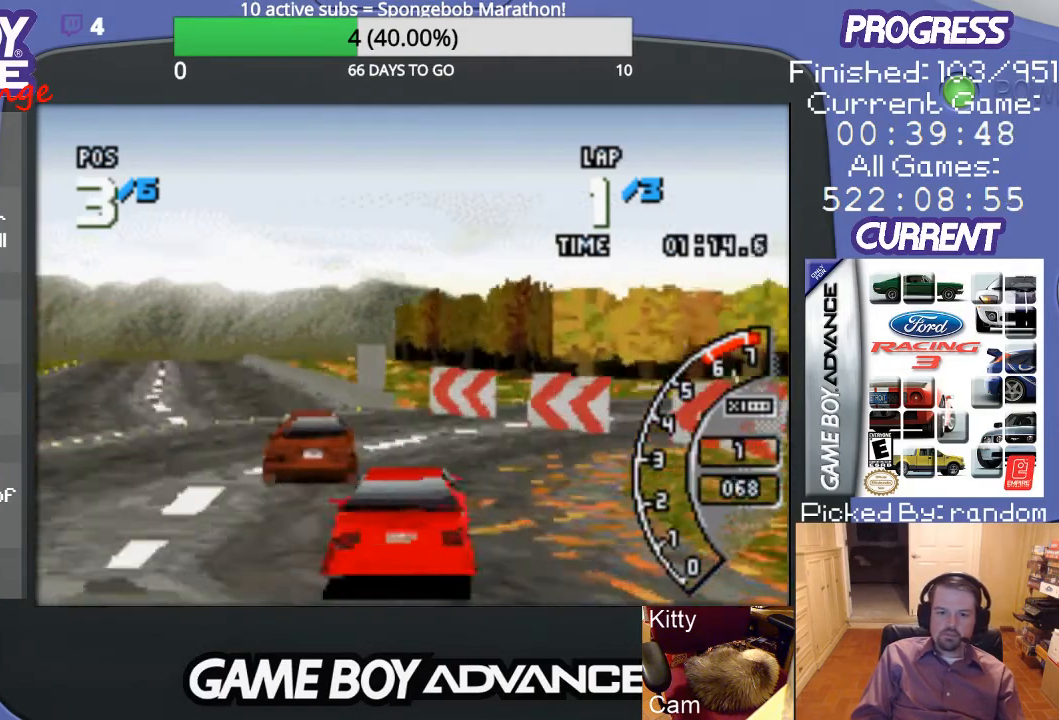
{"buttons": ["A"], "events": [[333, "A", "down"], [433, "DPAD_LEFT", "up"]]}
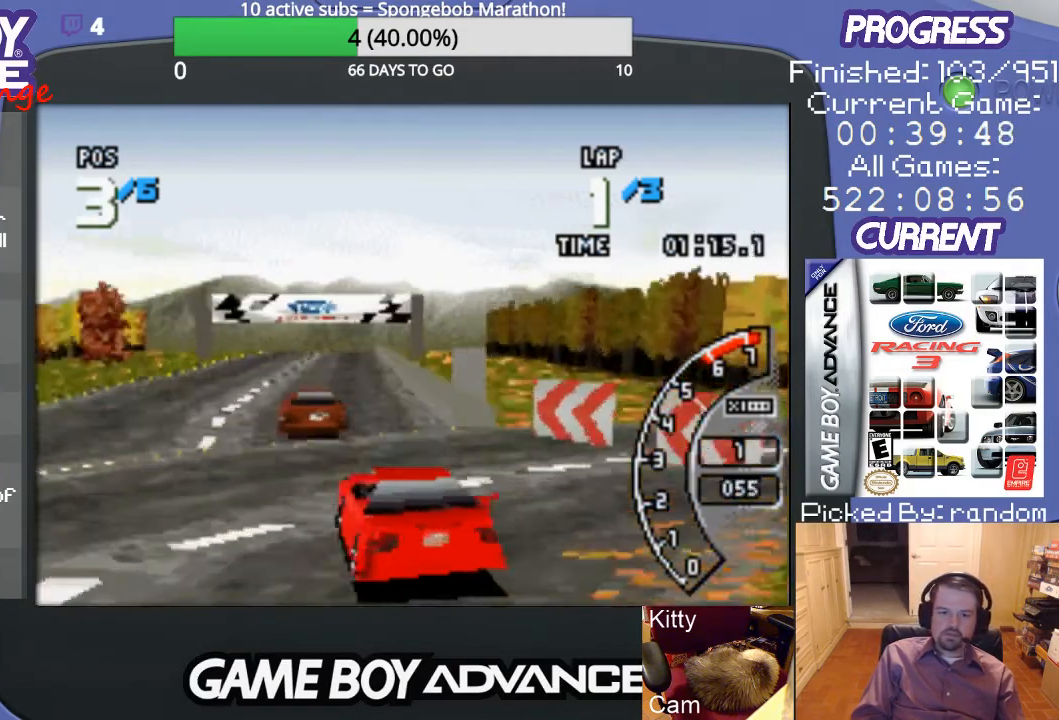
{"buttons": ["A", "DPAD_RIGHT"], "events": [[300, "DPAD_RIGHT", "down"]]}
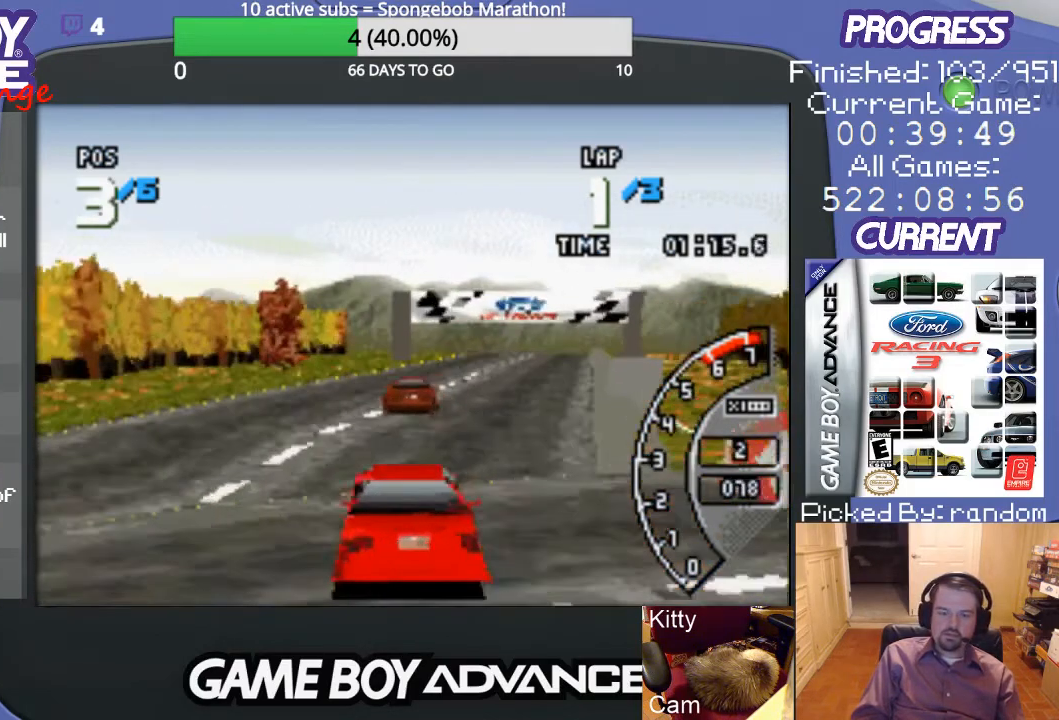
{"buttons": ["A", "DPAD_RIGHT"], "events": [[33, "DPAD_RIGHT", "up"], [367, "DPAD_RIGHT", "down"]]}
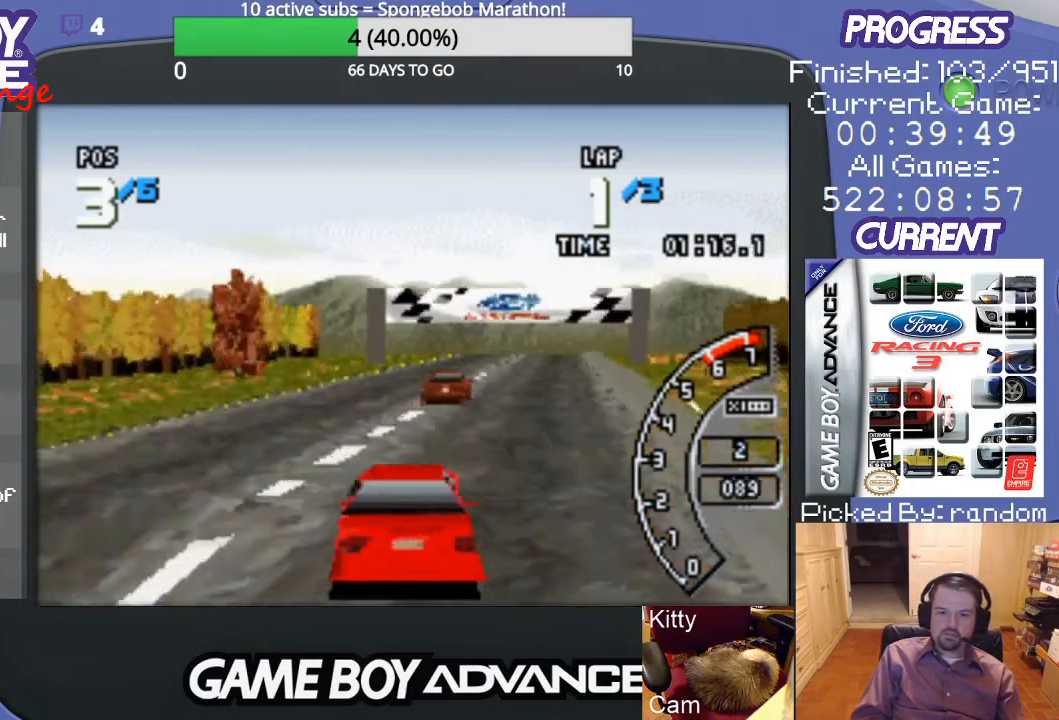
{"buttons": ["A"], "events": [[33, "DPAD_RIGHT", "up"], [300, "DPAD_RIGHT", "down"], [467, "DPAD_RIGHT", "up"]]}
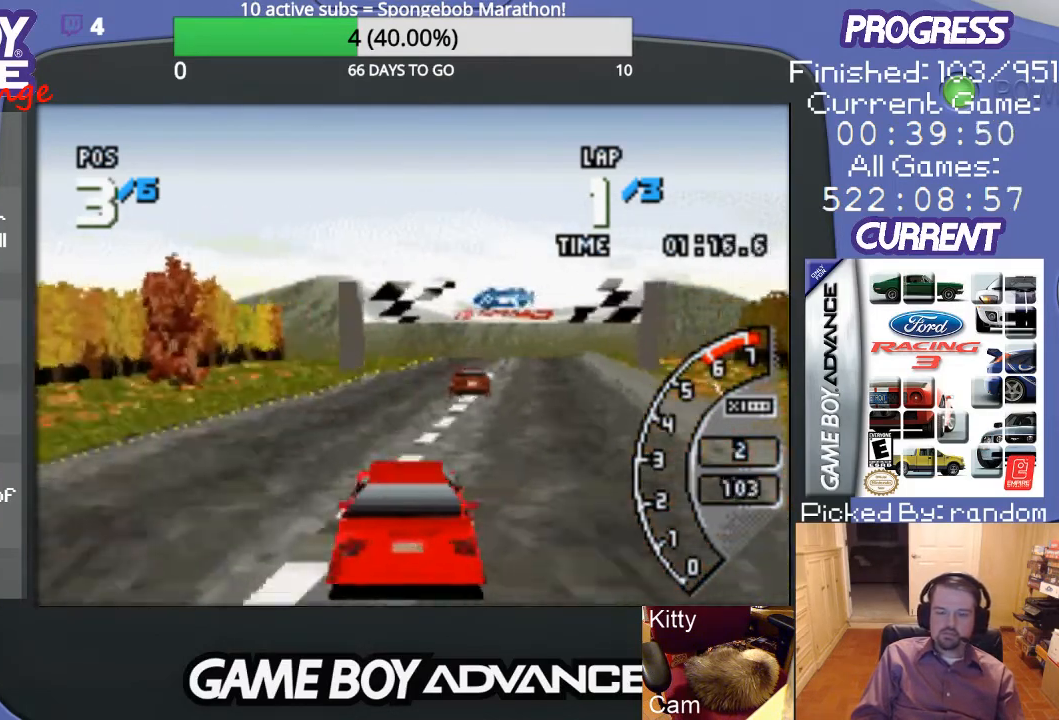
{"buttons": ["A"], "events": [[167, "DPAD_RIGHT", "down"], [333, "DPAD_RIGHT", "up"]]}
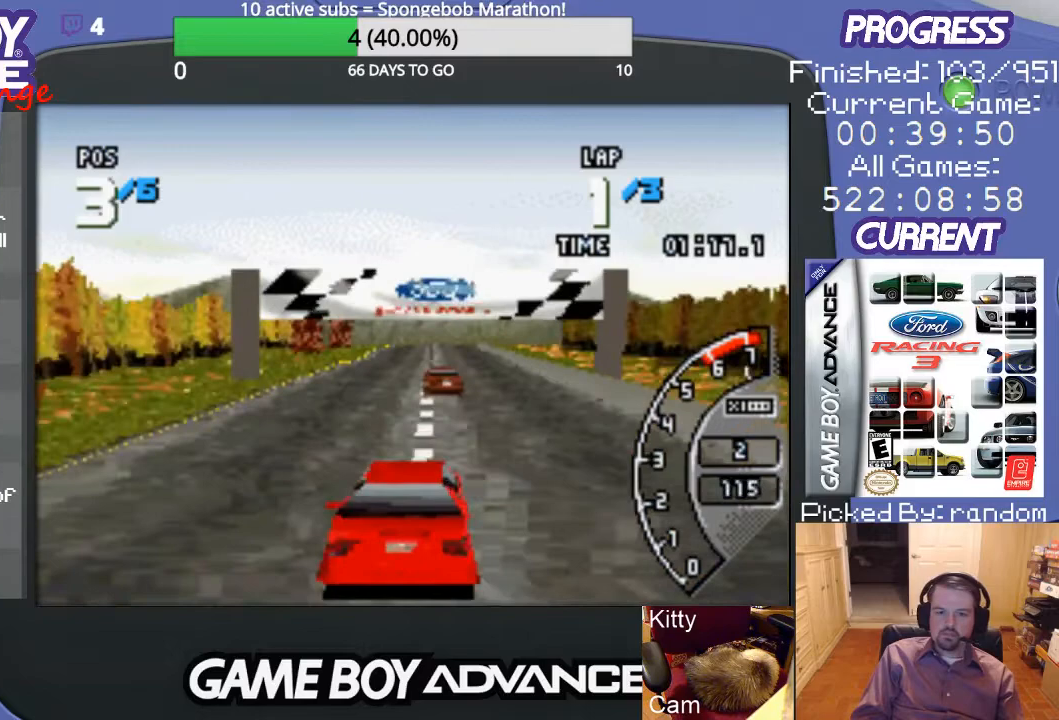
{"buttons": ["A"], "events": [[233, "DPAD_LEFT", "down"], [367, "DPAD_LEFT", "up"]]}
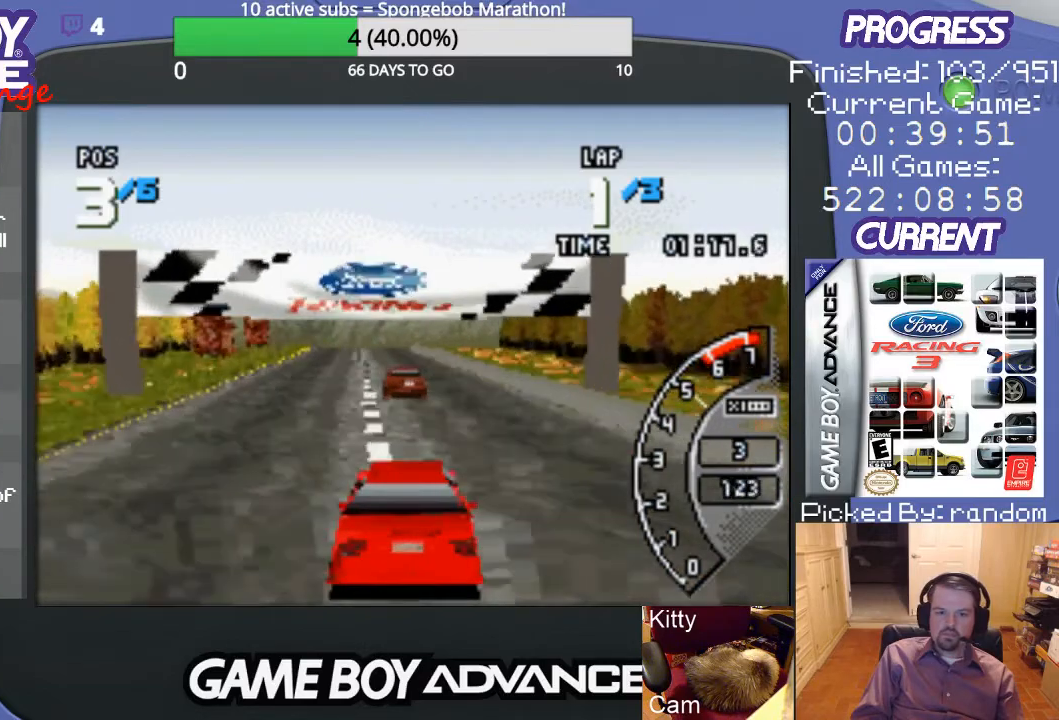
{"buttons": ["A"], "events": [[367, "DPAD_LEFT", "down"], [500, "DPAD_LEFT", "up"]]}
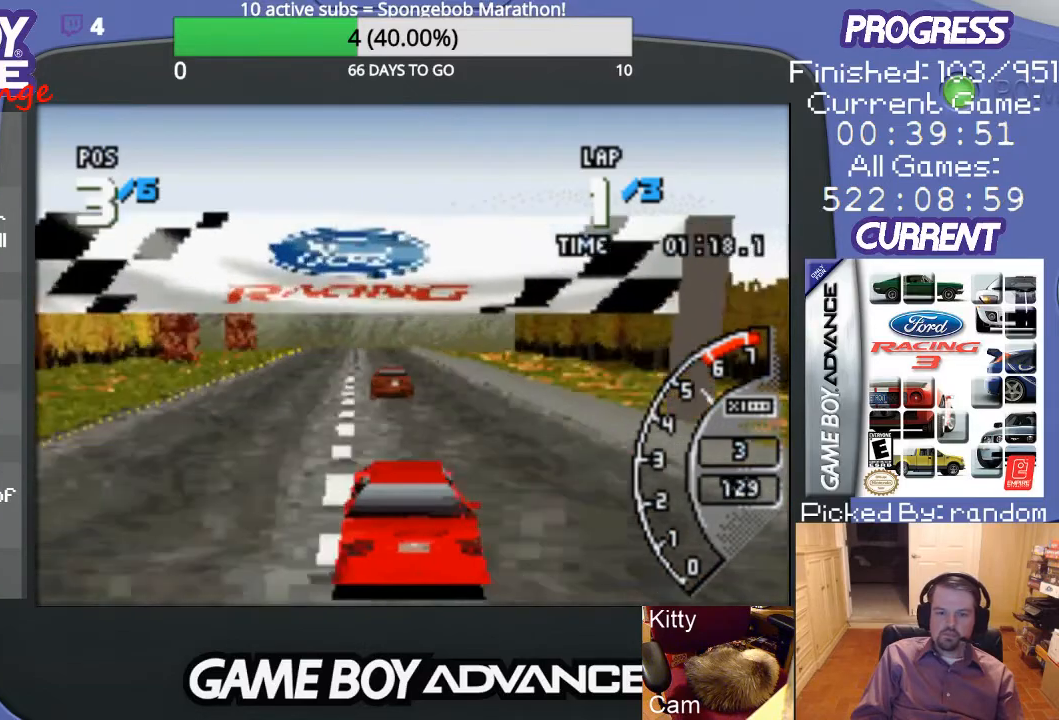
{"buttons": ["A"], "events": []}
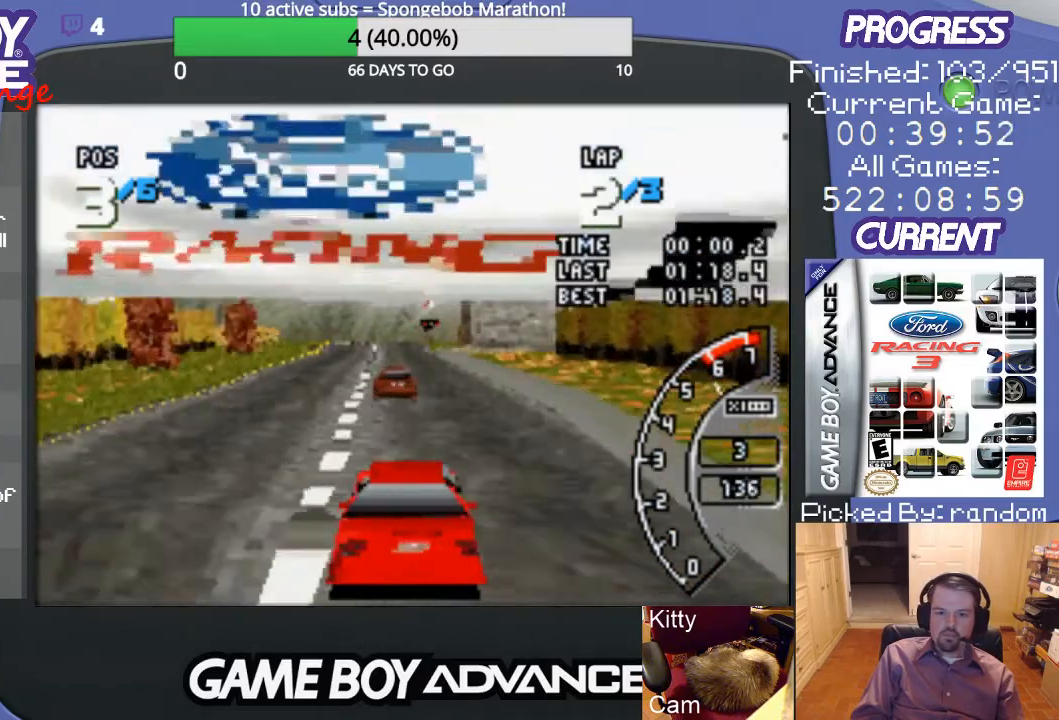
{"buttons": ["A"], "events": [[100, "DPAD_LEFT", "down"], [233, "DPAD_LEFT", "up"]]}
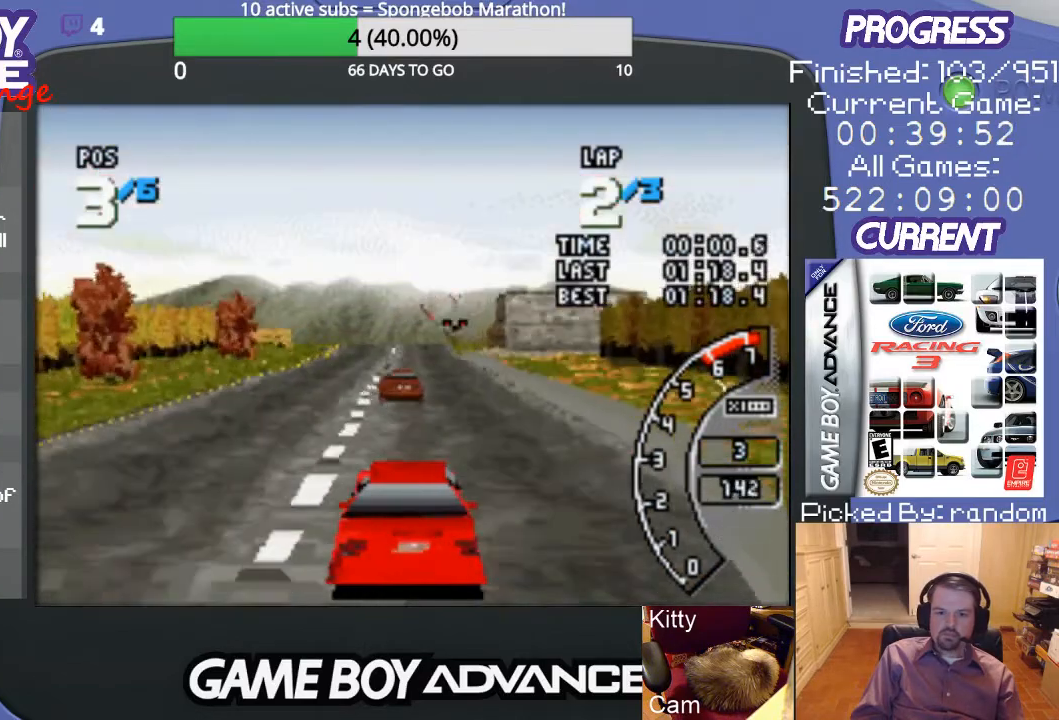
{"buttons": ["A", "DPAD_LEFT"], "events": [[433, "DPAD_LEFT", "down"]]}
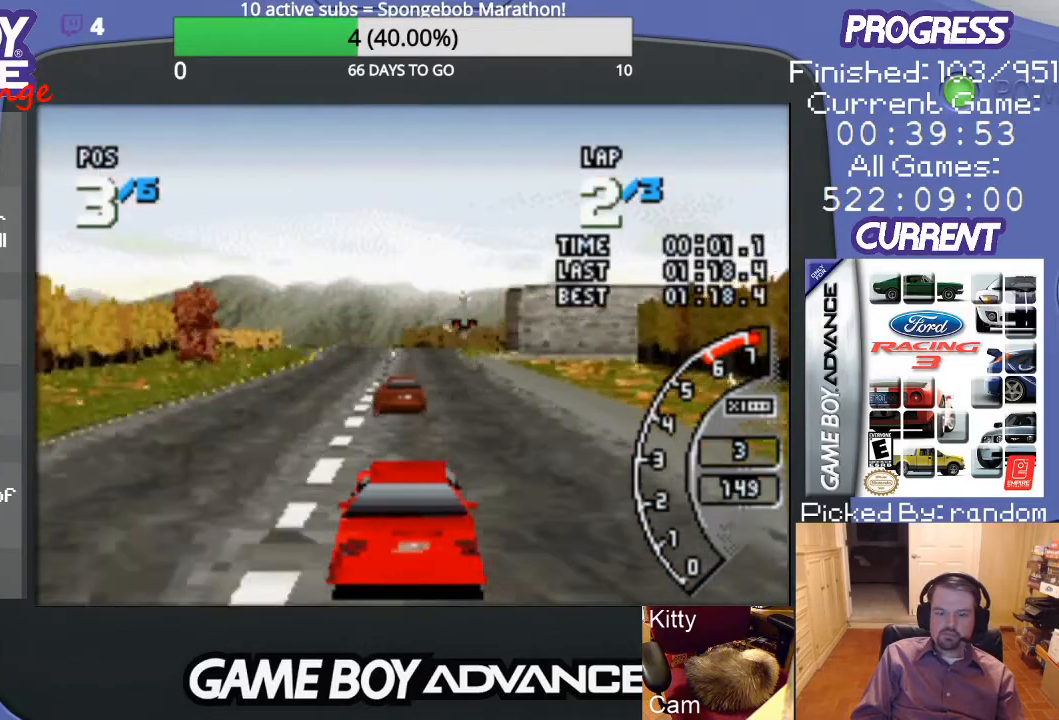
{"buttons": ["A"], "events": [[267, "DPAD_LEFT", "up"]]}
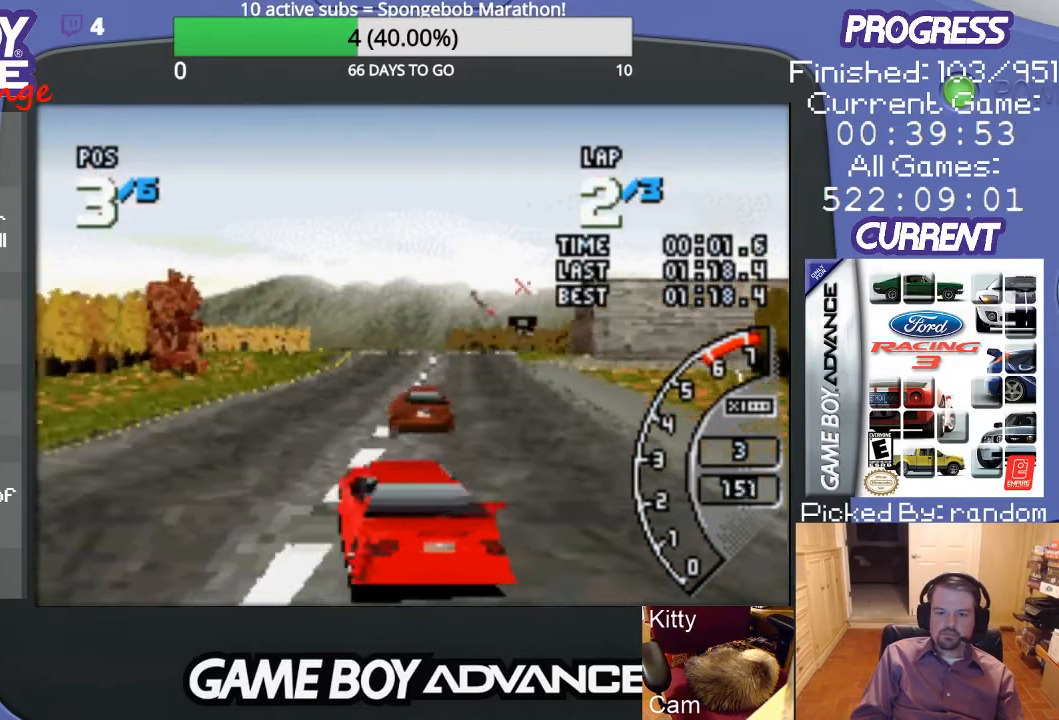
{"buttons": ["A"], "events": []}
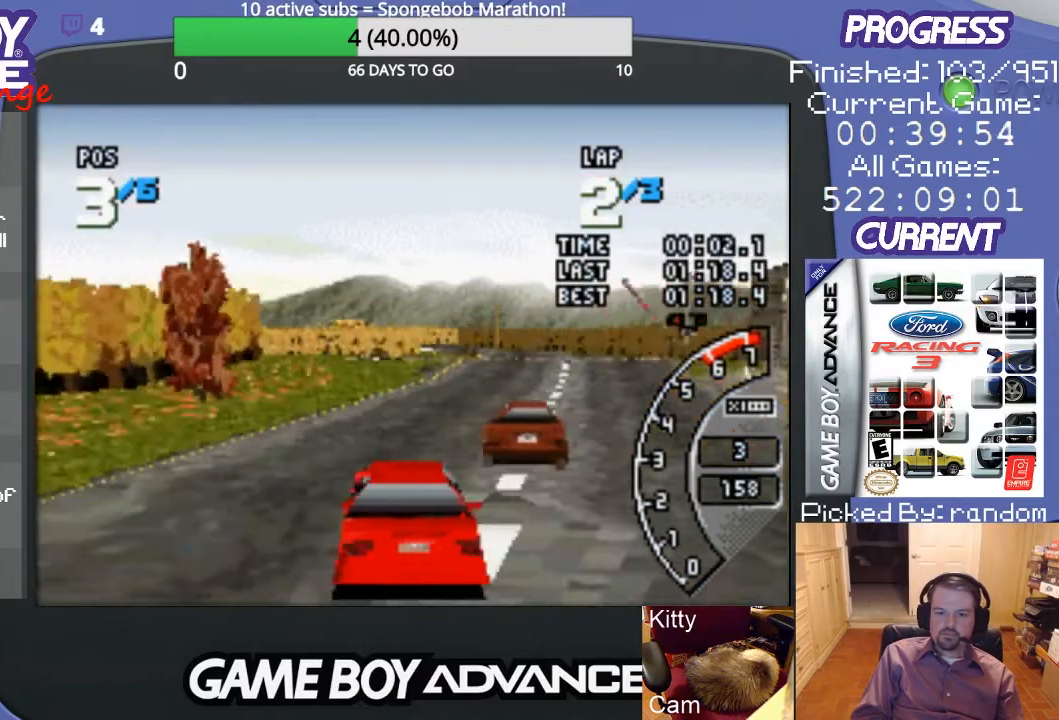
{"buttons": ["A"], "events": [[67, "DPAD_RIGHT", "down"], [300, "DPAD_RIGHT", "up"]]}
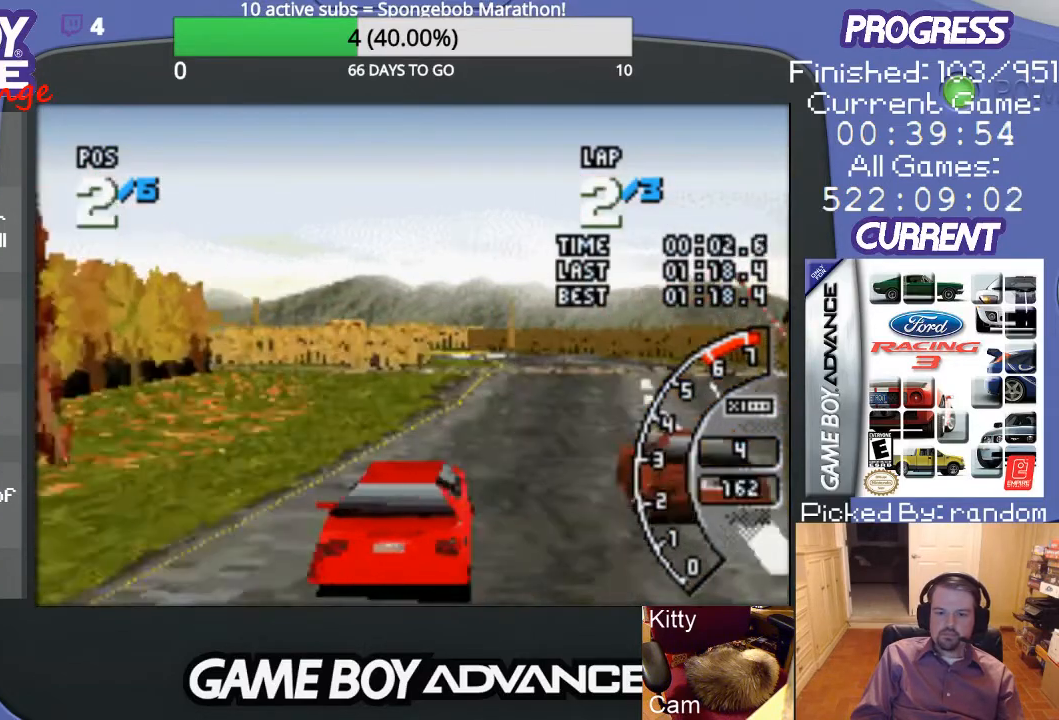
{"buttons": ["A"], "events": [[100, "DPAD_RIGHT", "down"], [467, "DPAD_RIGHT", "up"]]}
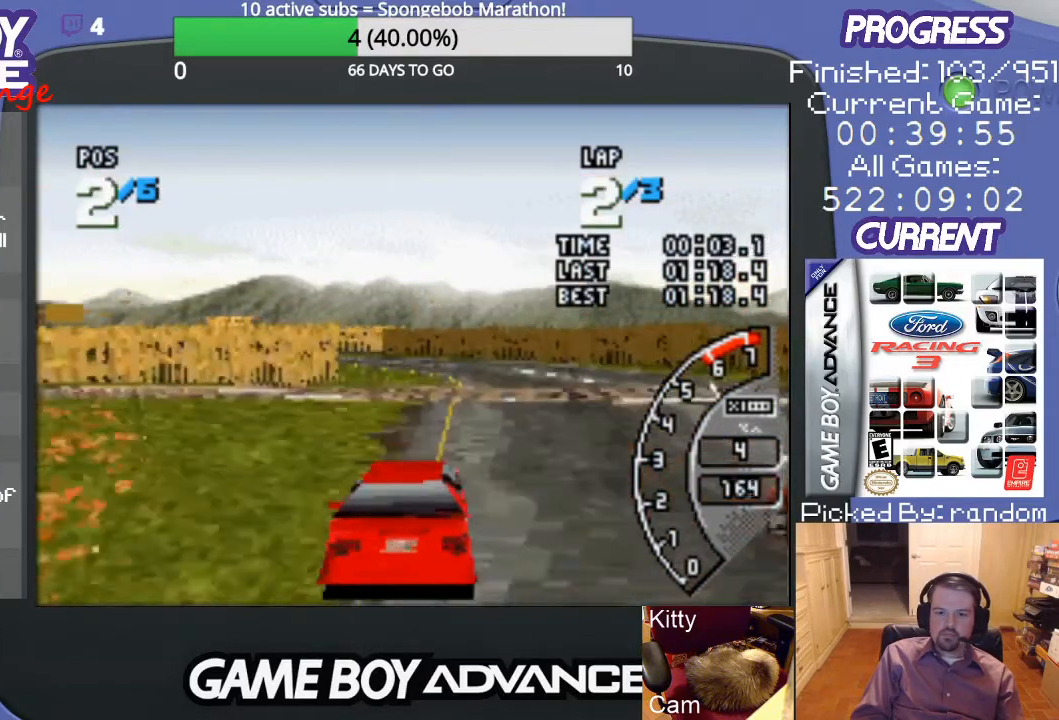
{"buttons": ["B", "DPAD_LEFT"], "events": [[267, "DPAD_LEFT", "down"], [300, "A", "up"], [500, "B", "down"]]}
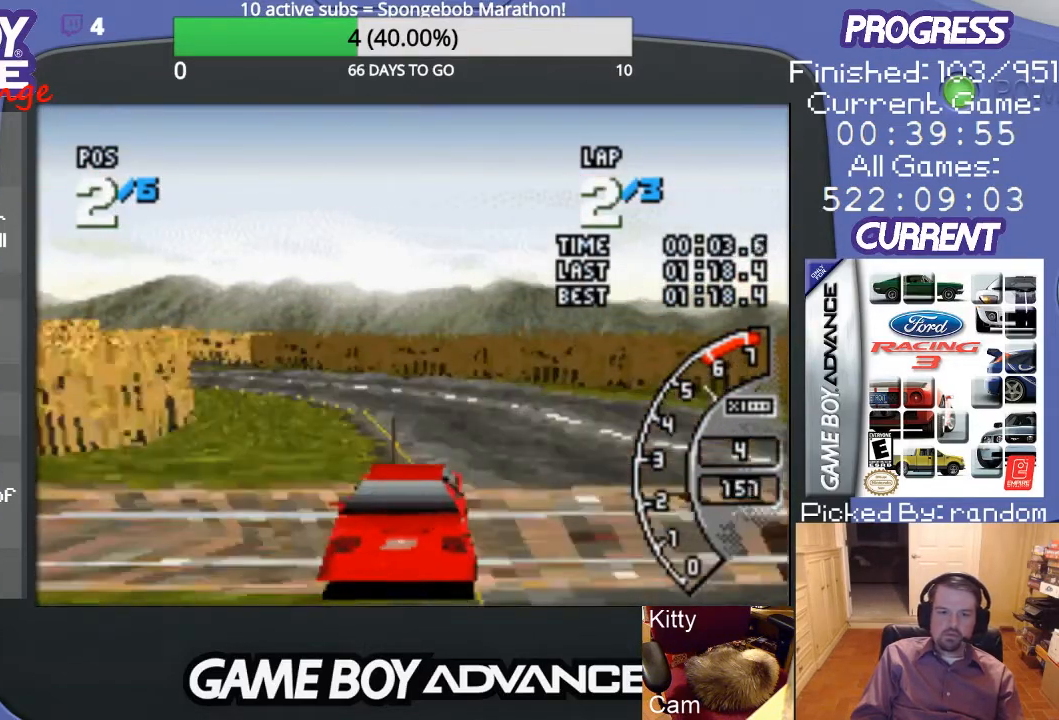
{"buttons": ["A"], "events": [[67, "DPAD_UP", "down"], [133, "DPAD_UP", "up"], [267, "B", "up"], [333, "A", "down"], [467, "DPAD_LEFT", "up"]]}
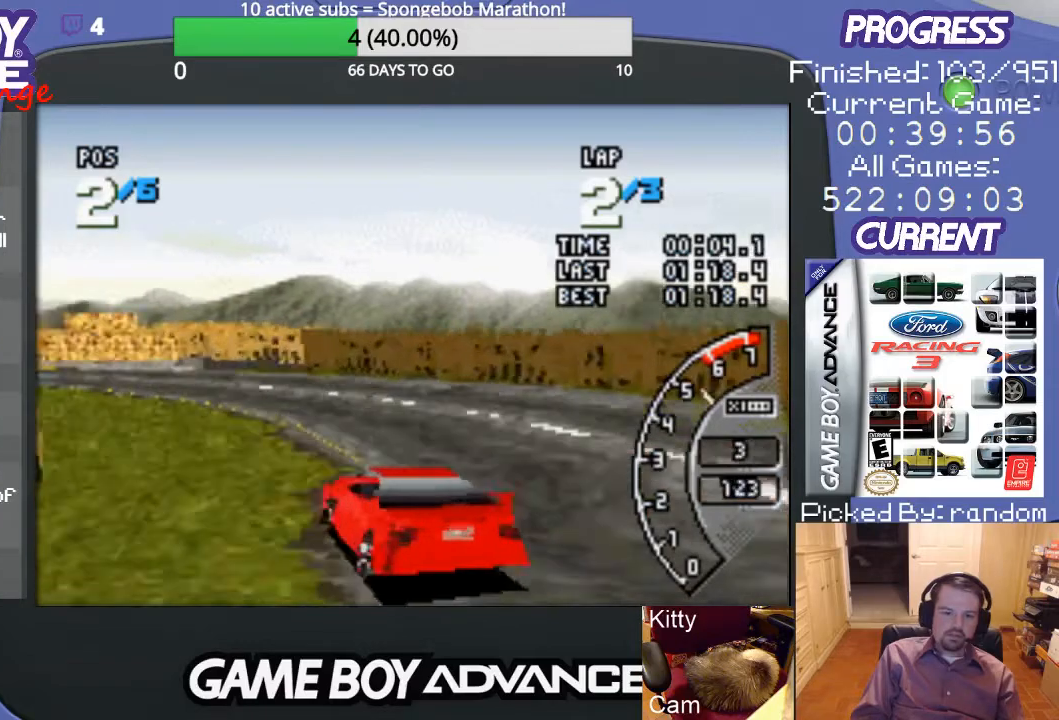
{"buttons": ["A"], "events": [[67, "DPAD_LEFT", "down"], [267, "DPAD_LEFT", "up"]]}
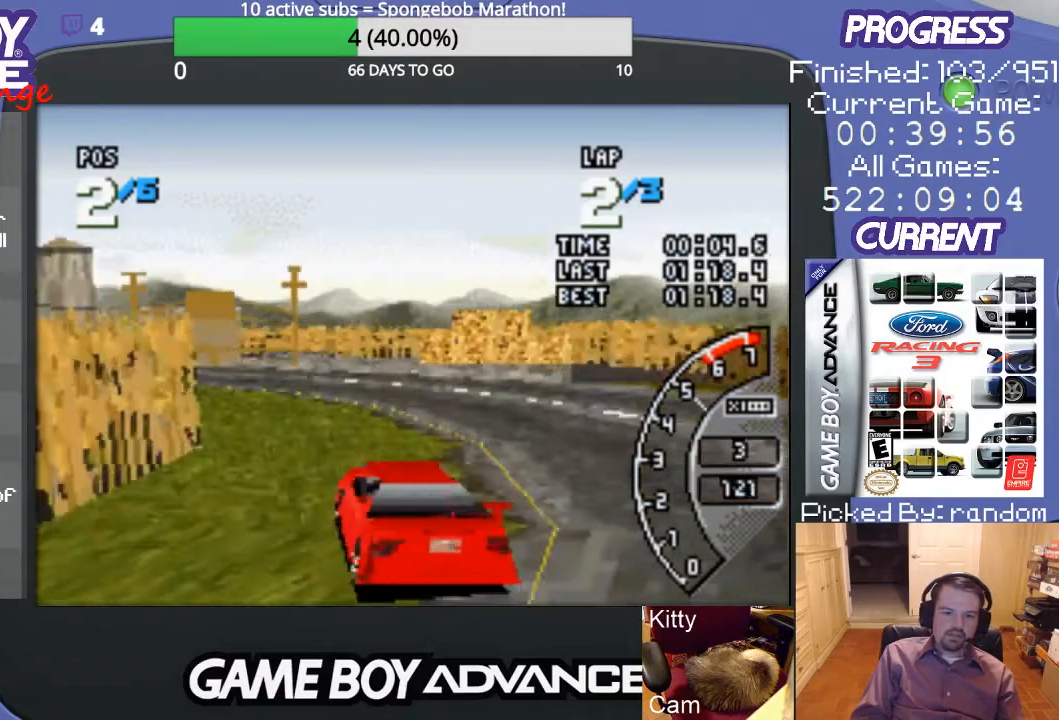
{"buttons": ["A", "DPAD_LEFT"], "events": [[300, "DPAD_LEFT", "down"]]}
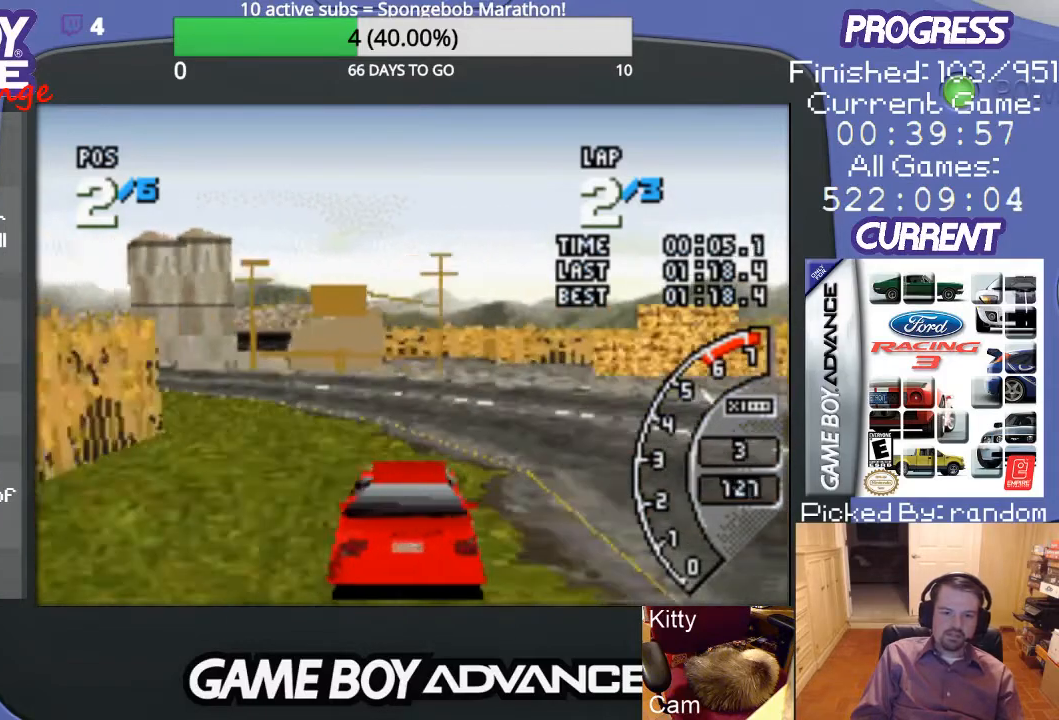
{"buttons": ["A", "DPAD_LEFT"], "events": [[300, "DPAD_LEFT", "up"], [367, "DPAD_LEFT", "down"]]}
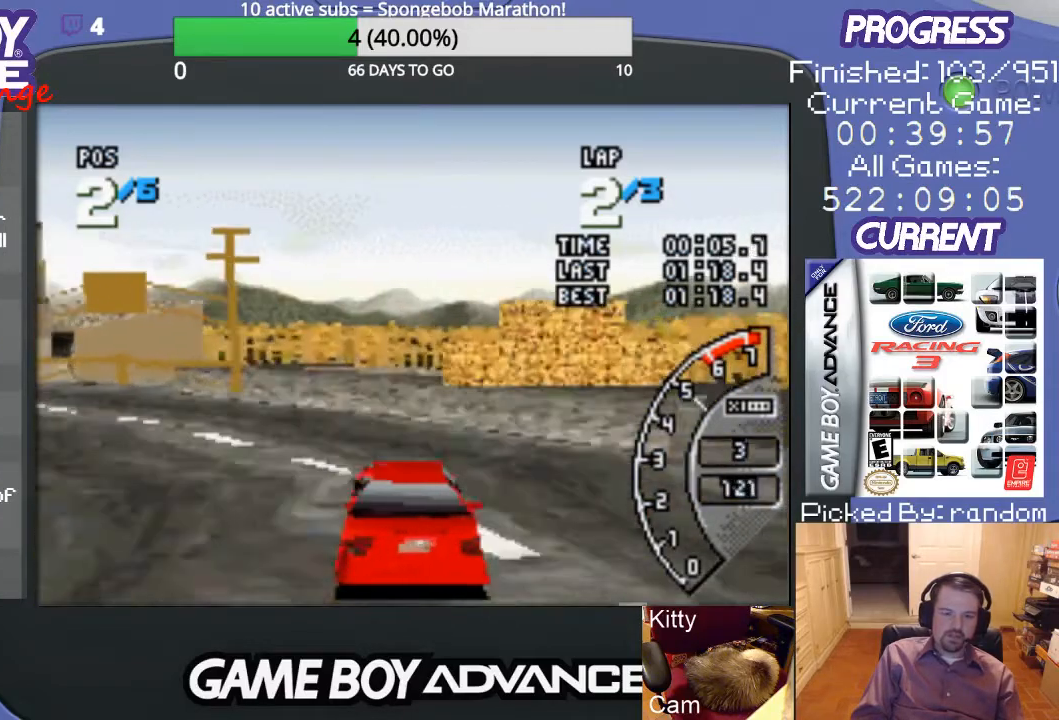
{"buttons": ["DPAD_LEFT"], "events": [[67, "A", "up"]]}
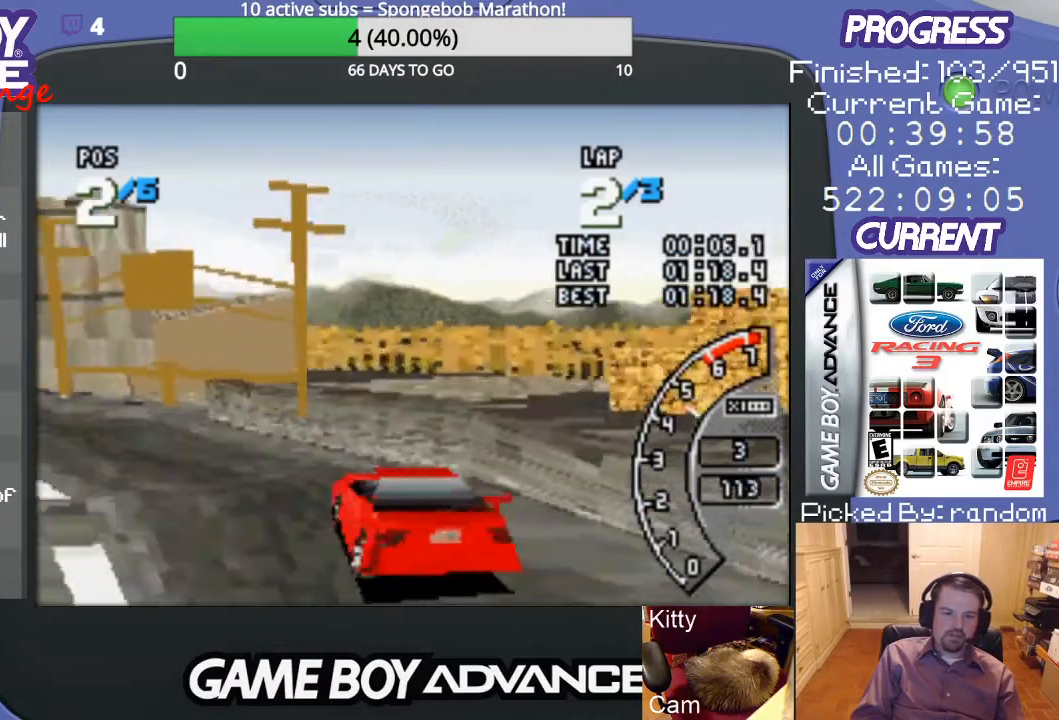
{"buttons": ["A", "DPAD_LEFT"], "events": [[133, "A", "down"]]}
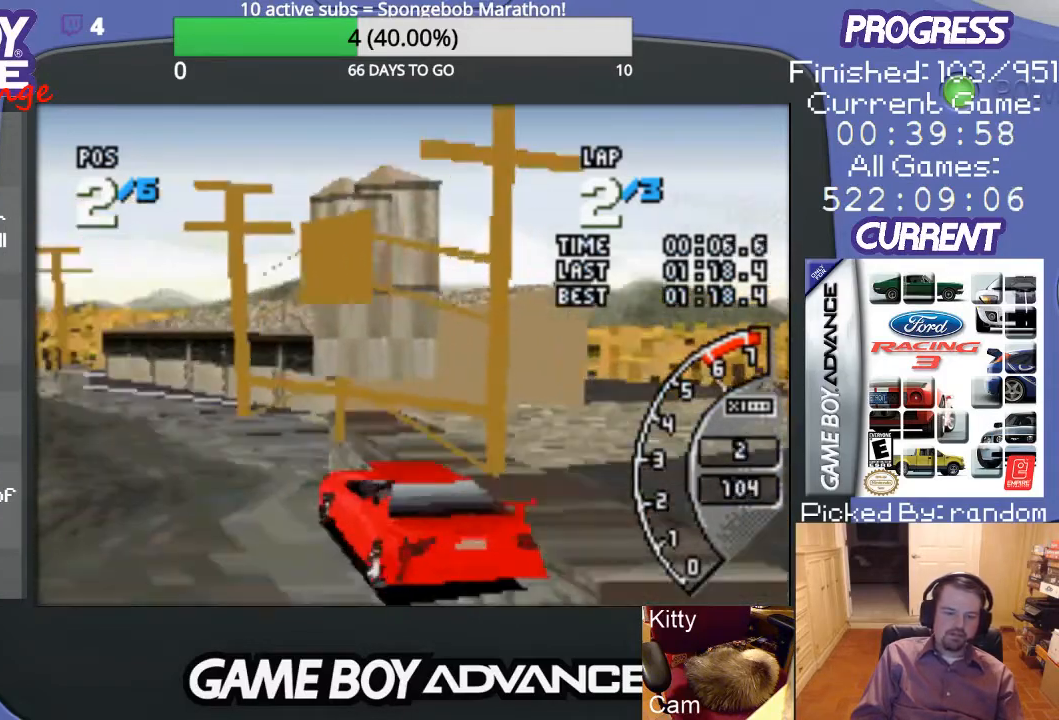
{"buttons": ["A"], "events": [[267, "DPAD_LEFT", "up"]]}
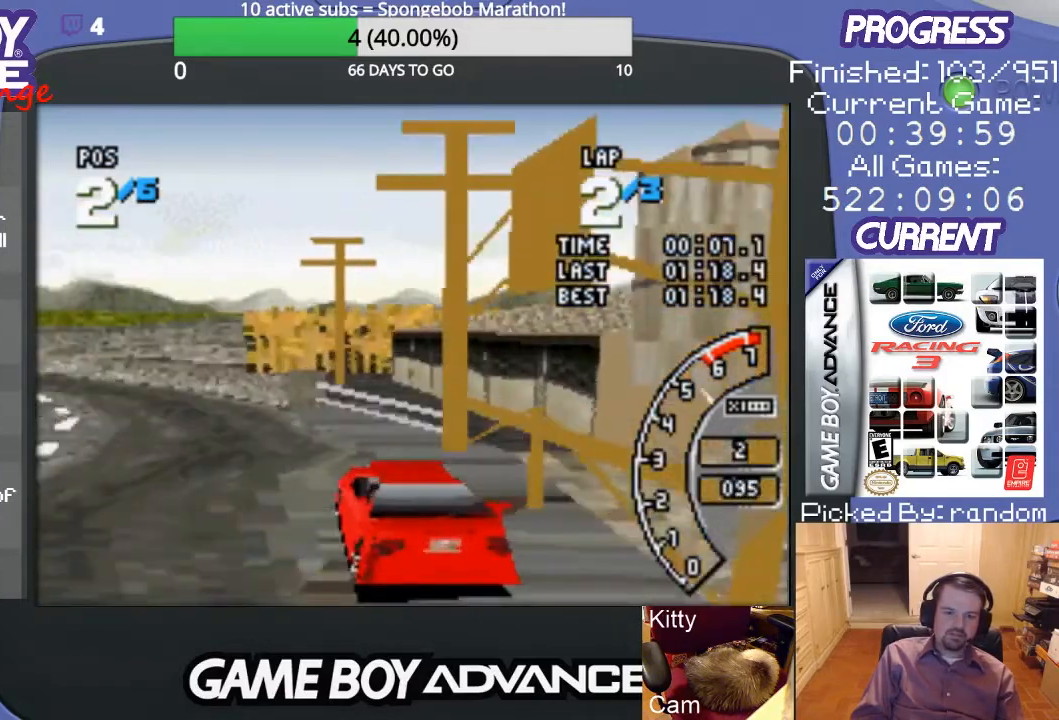
{"buttons": ["A", "DPAD_LEFT"], "events": [[67, "DPAD_LEFT", "down"]]}